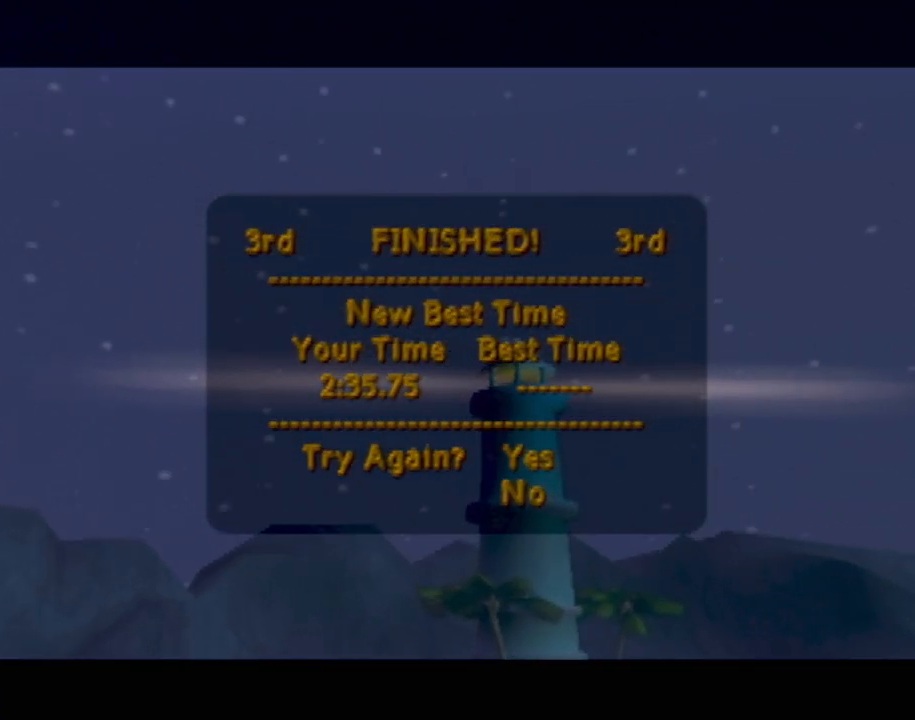
Gameplay with a controller (PlayStation layout); each line is a JSON object with the inputs held at the frame after it. "events" lists button and stick changes between this image and that frame as [ms after this image, input, new state], when the widget could be followed in between. Not read: L3 R3 right_stick.
{"buttons": [], "left_stick": "center", "events": [[384, "CROSS", "down"], [484, "CROSS", "up"]]}
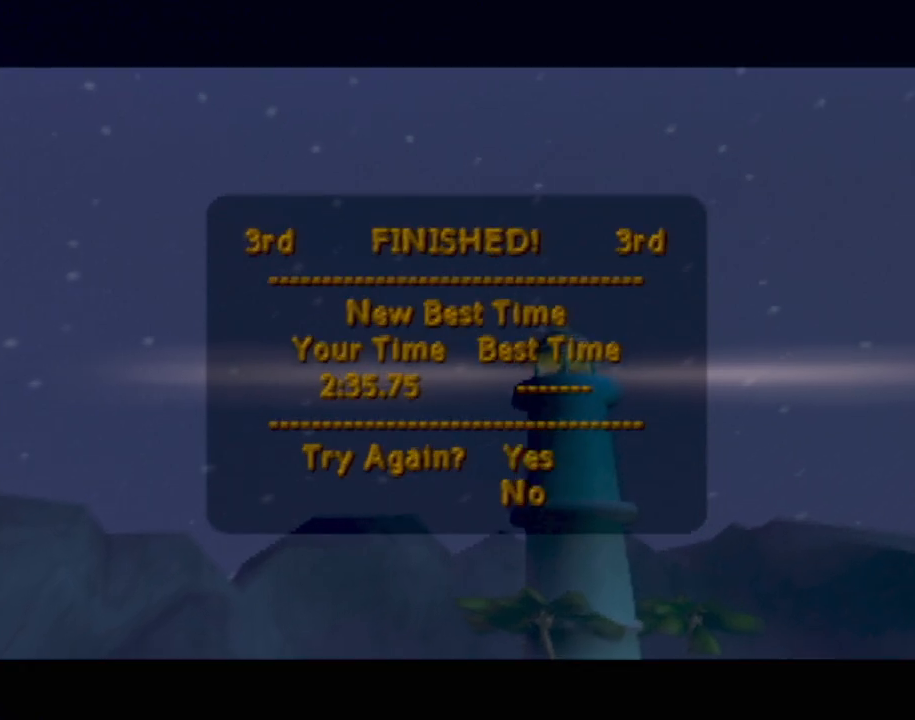
{"buttons": [], "left_stick": "center", "events": []}
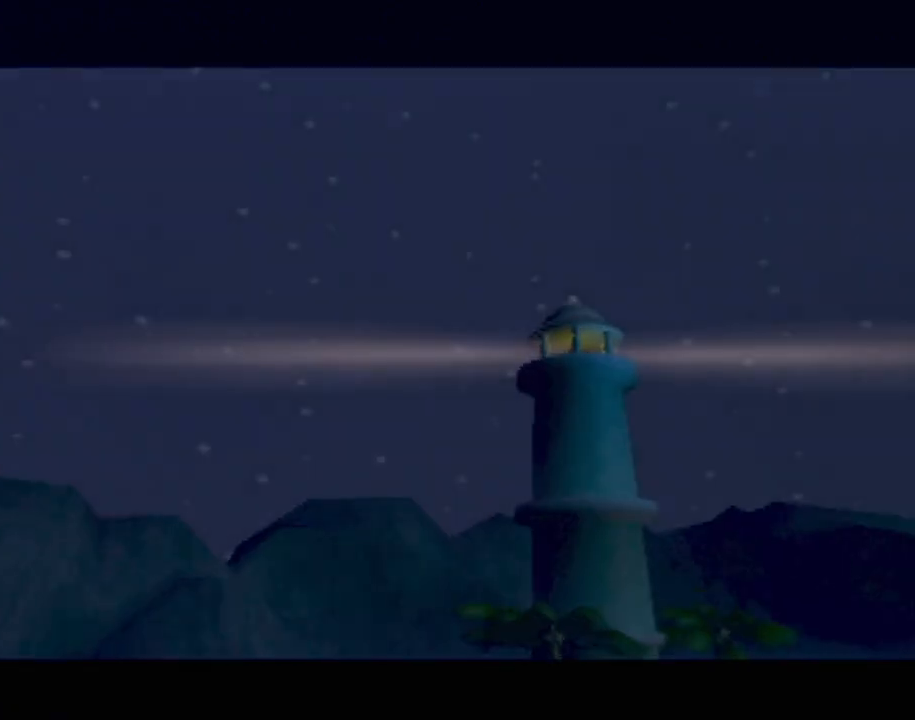
{"buttons": [], "left_stick": "center", "events": []}
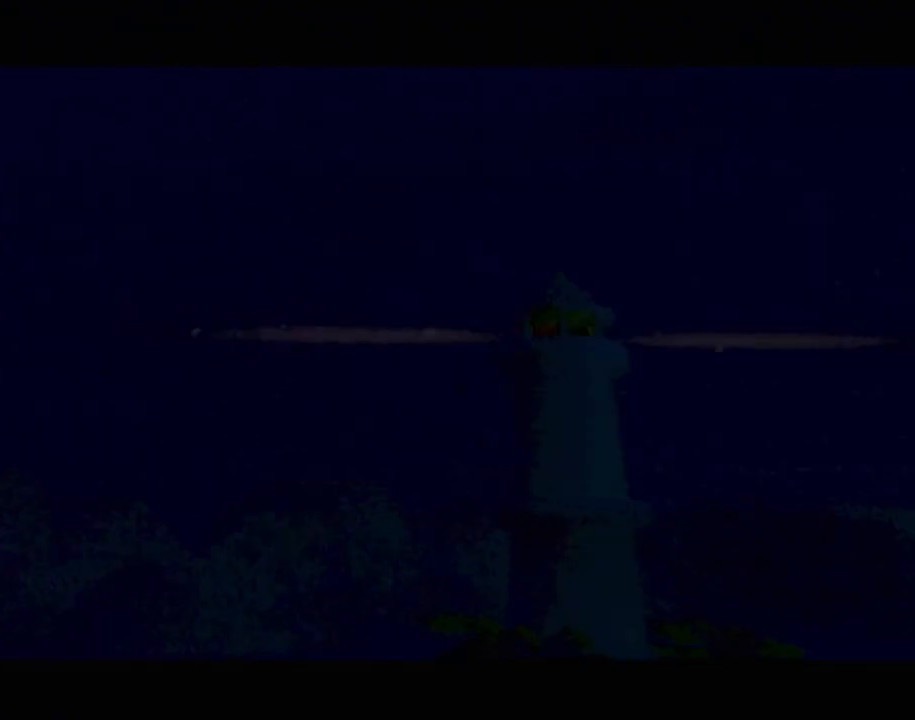
{"buttons": [], "left_stick": "center", "events": []}
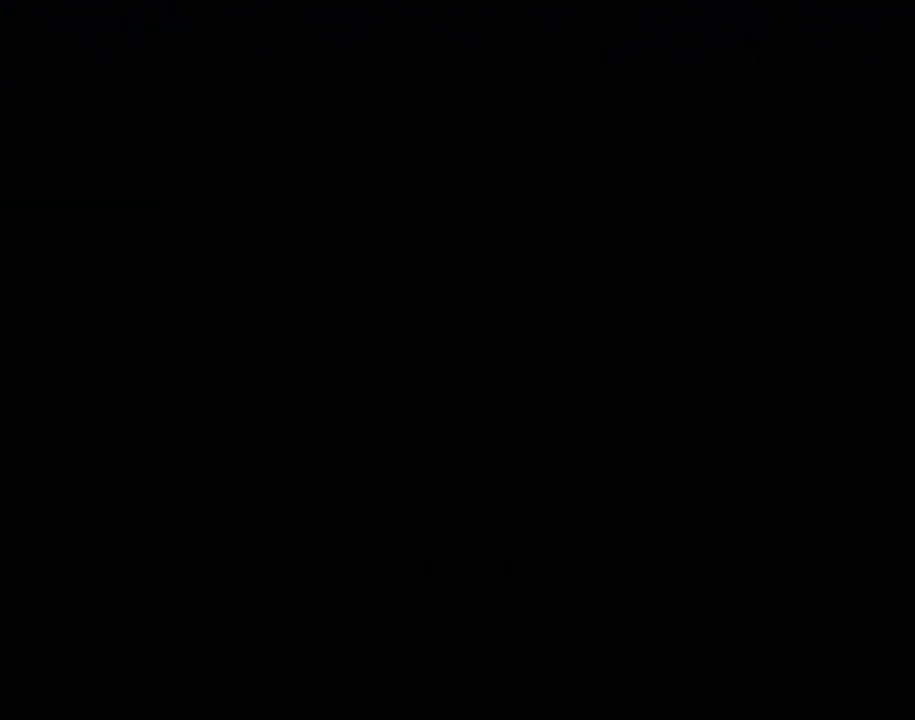
{"buttons": [], "left_stick": "center", "events": []}
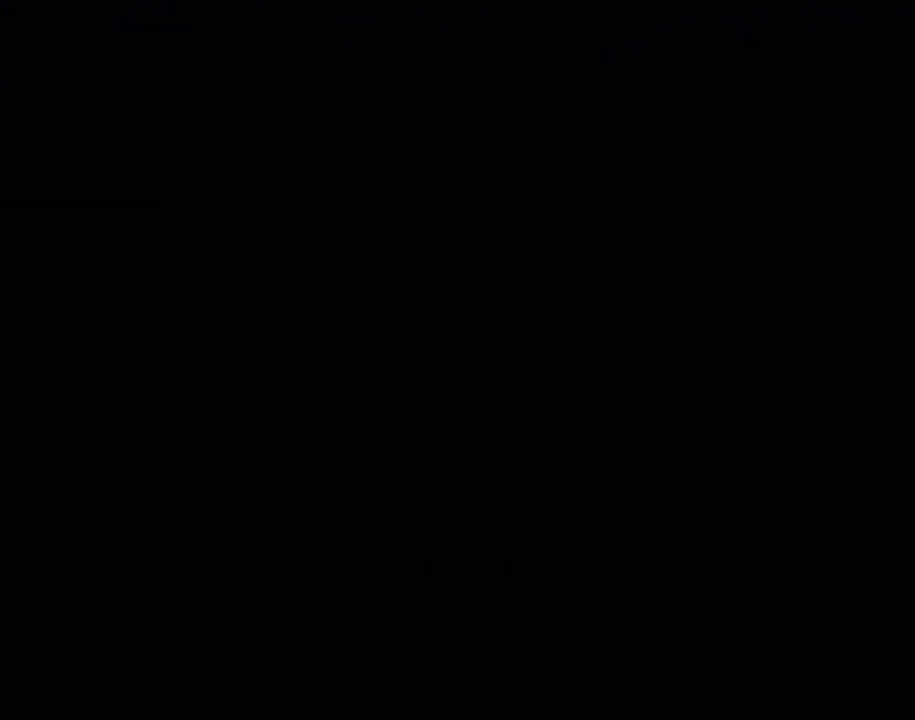
{"buttons": [], "left_stick": "center", "events": []}
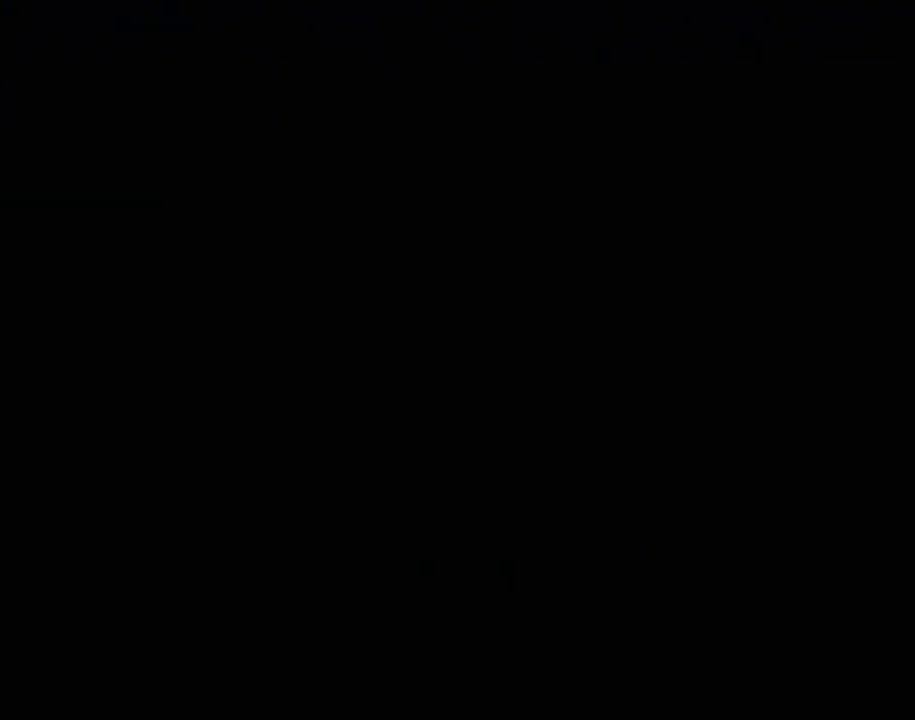
{"buttons": [], "left_stick": "center", "events": []}
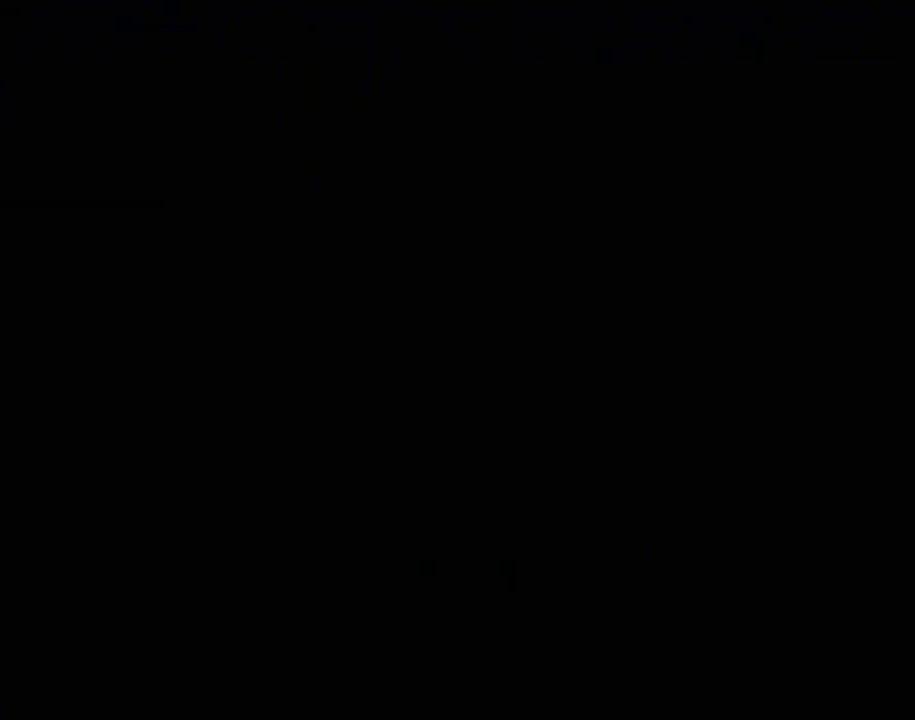
{"buttons": [], "left_stick": "center", "events": []}
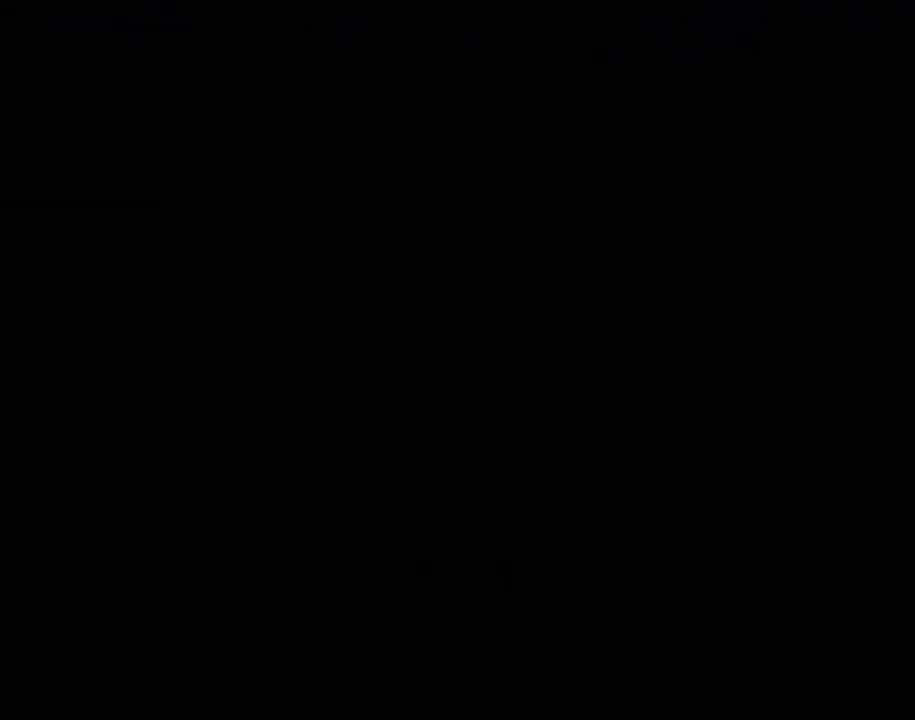
{"buttons": [], "left_stick": "center", "events": []}
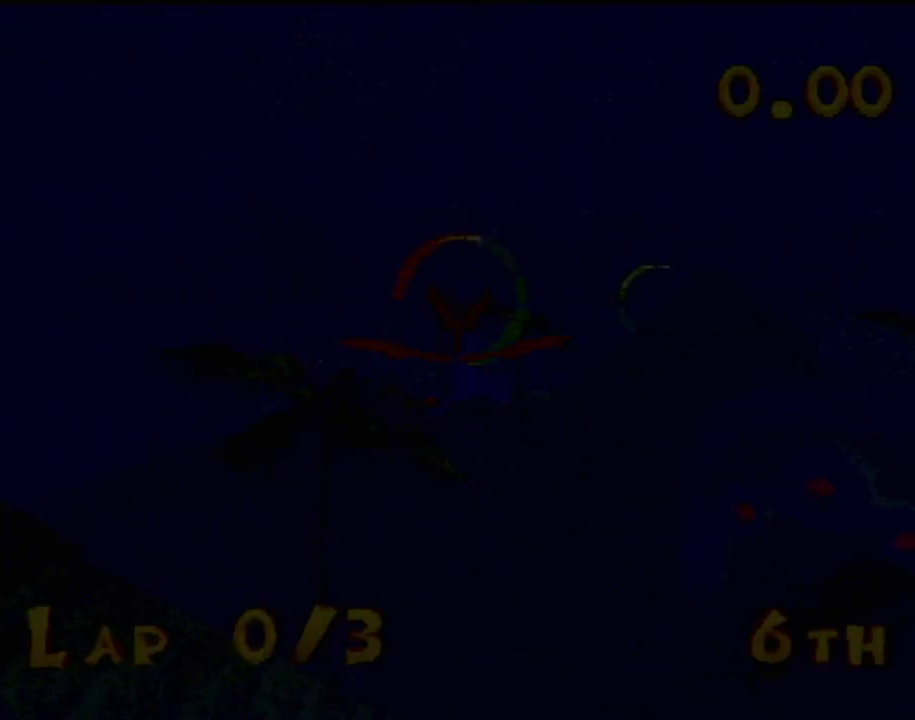
{"buttons": [], "left_stick": "center", "events": [[134, "left_stick", "up-right"], [384, "left_stick", "center"]]}
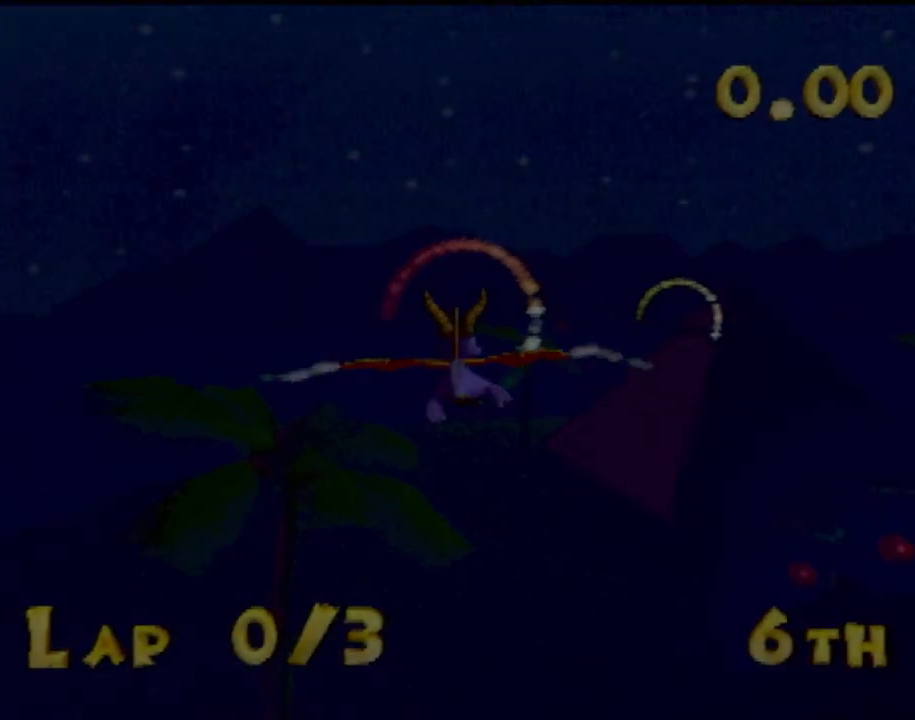
{"buttons": [], "left_stick": "up-right", "events": [[33, "left_stick", "up"], [233, "left_stick", "center"], [350, "left_stick", "up-right"]]}
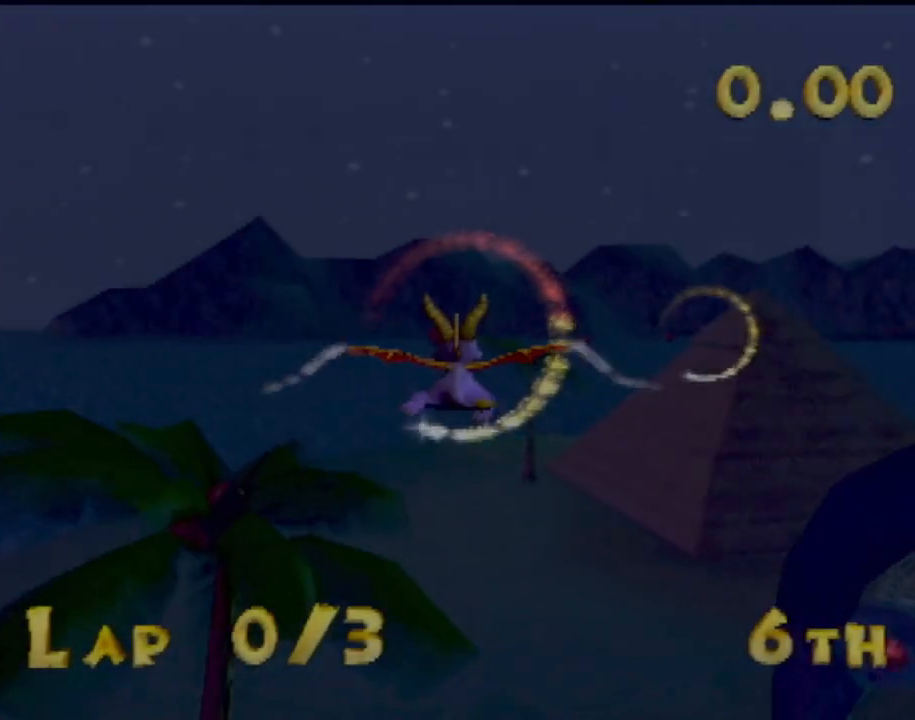
{"buttons": [], "left_stick": "up-right", "events": [[317, "left_stick", "center"], [434, "left_stick", "up-right"]]}
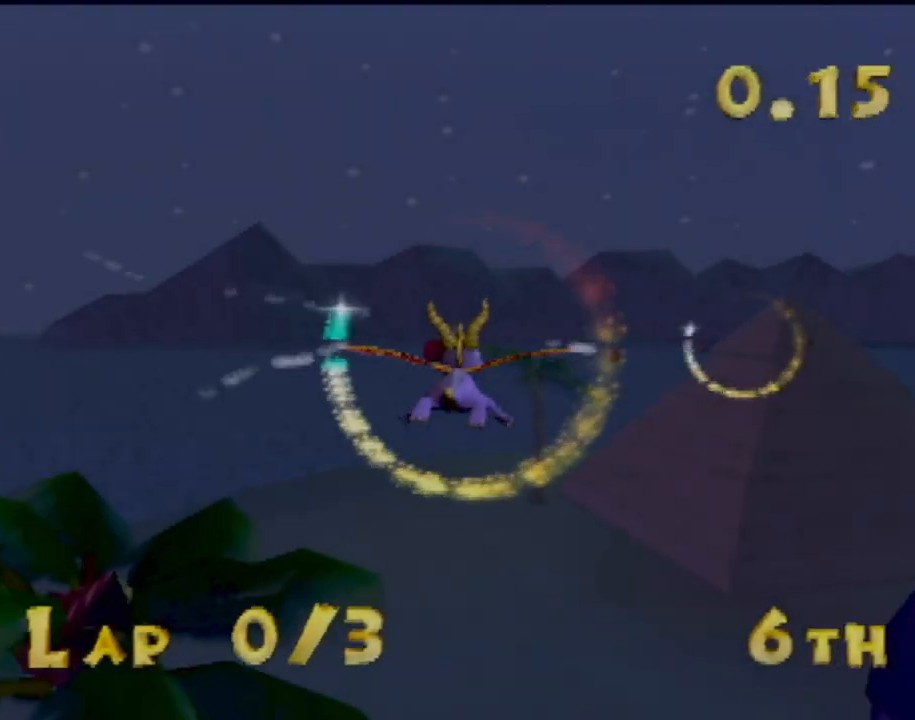
{"buttons": [], "left_stick": "up-right", "events": [[117, "left_stick", "center"], [250, "left_stick", "down-right"], [450, "left_stick", "up-right"]]}
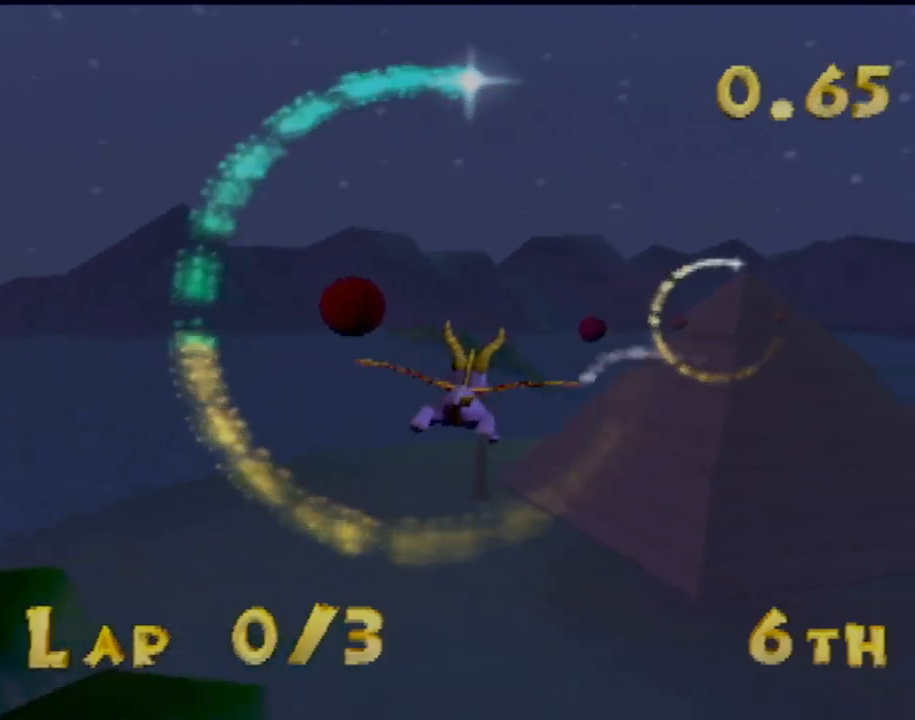
{"buttons": [], "left_stick": "center", "events": [[167, "left_stick", "center"], [367, "left_stick", "down-right"], [467, "left_stick", "center"]]}
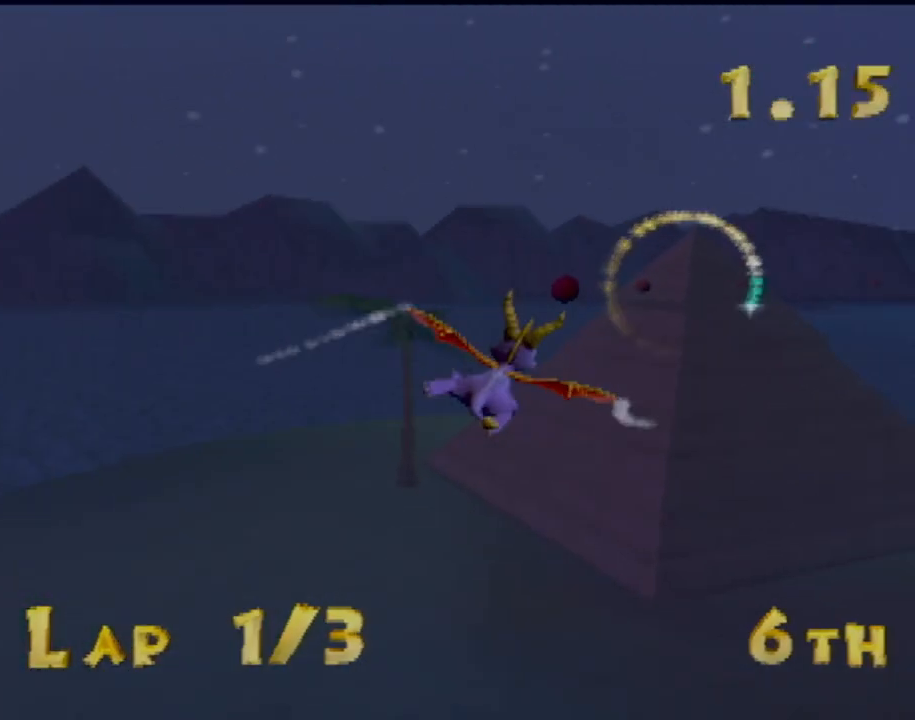
{"buttons": [], "left_stick": "right", "events": [[167, "left_stick", "down"], [267, "left_stick", "center"], [450, "left_stick", "right"]]}
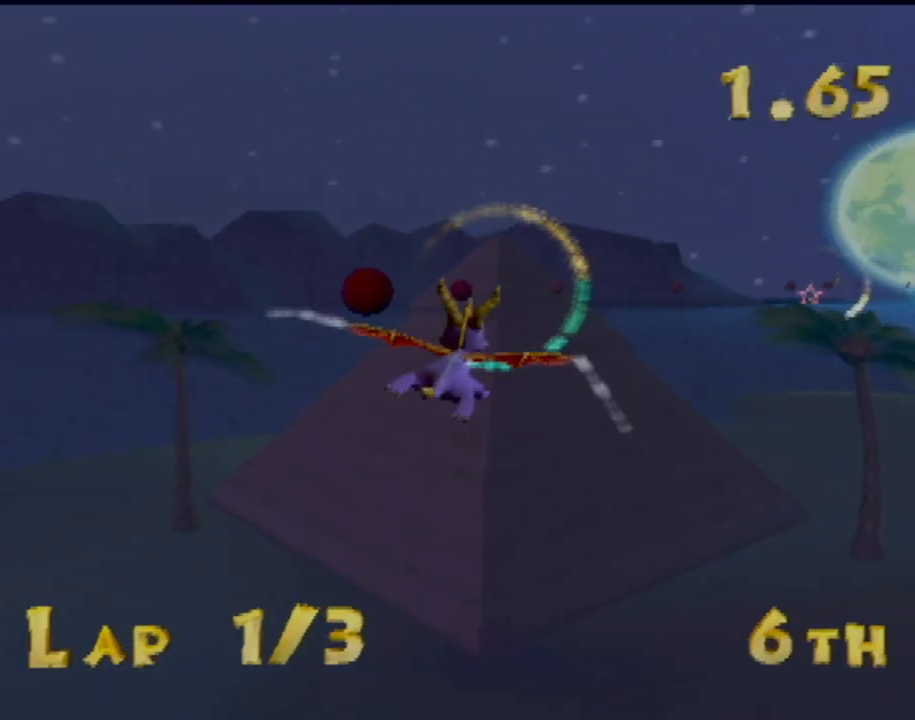
{"buttons": [], "left_stick": "center", "events": [[50, "left_stick", "center"]]}
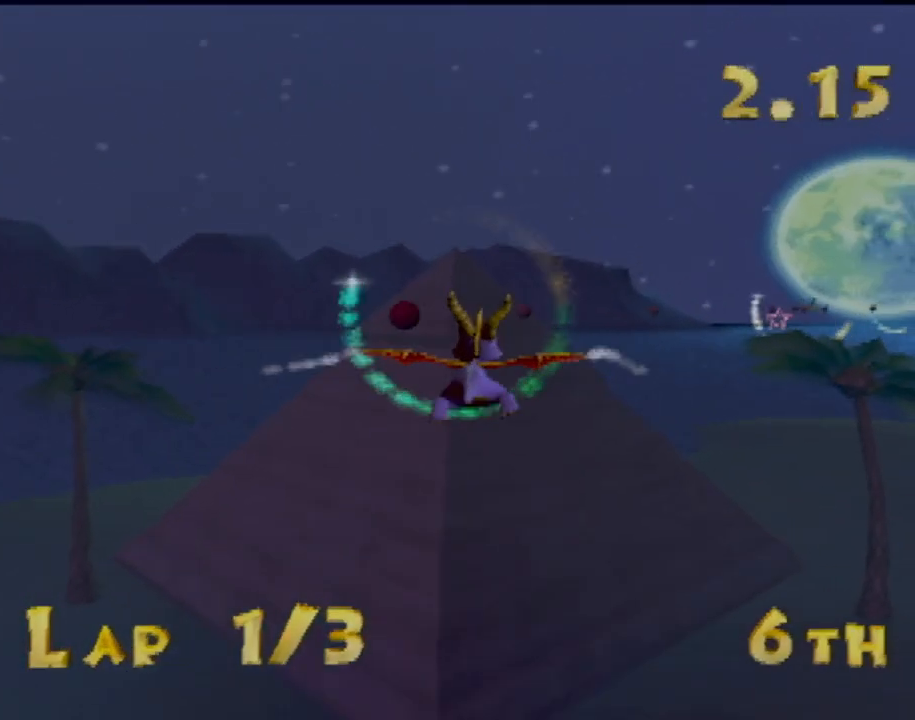
{"buttons": [], "left_stick": "center", "events": [[267, "left_stick", "right"], [367, "left_stick", "center"]]}
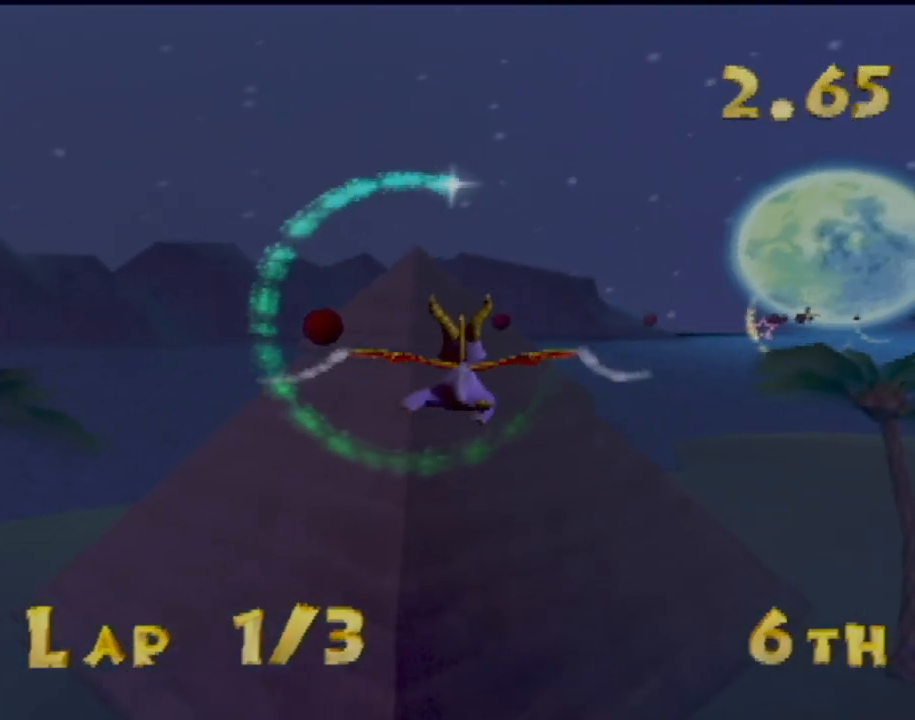
{"buttons": [], "left_stick": "right", "events": [[284, "left_stick", "right"]]}
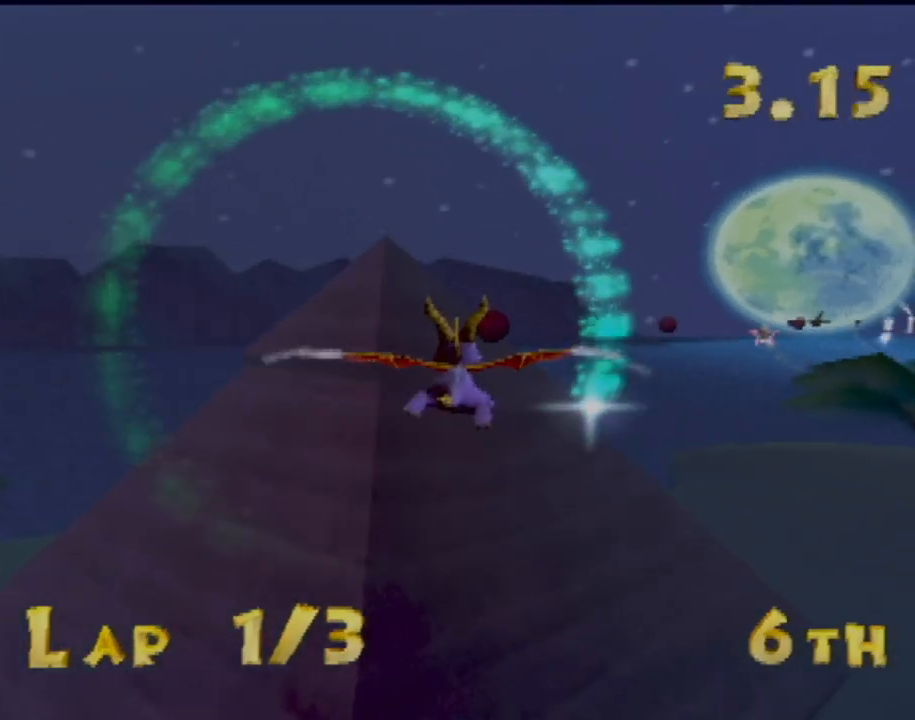
{"buttons": [], "left_stick": "right", "events": [[33, "left_stick", "up-right"], [133, "left_stick", "center"], [400, "left_stick", "right"]]}
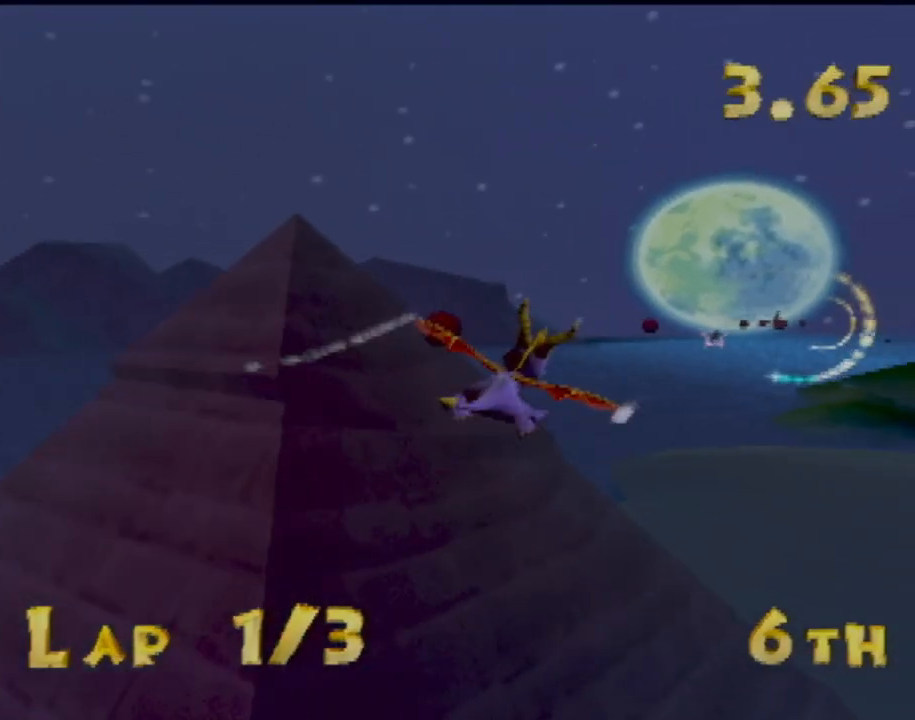
{"buttons": [], "left_stick": "center", "events": [[50, "left_stick", "center"], [250, "left_stick", "down-left"], [367, "left_stick", "center"]]}
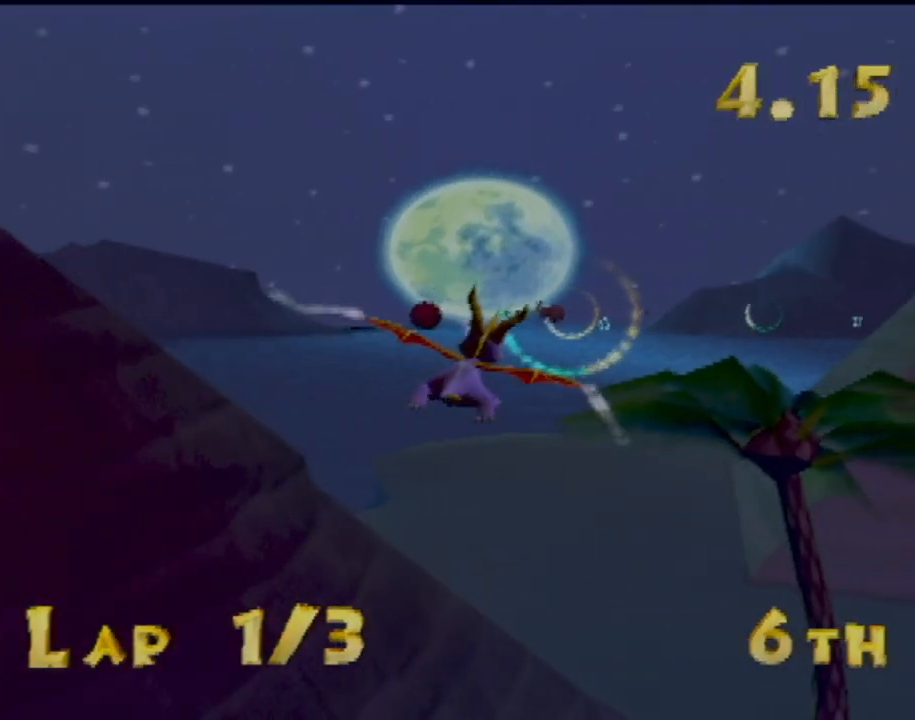
{"buttons": [], "left_stick": "center", "events": [[117, "left_stick", "up"], [217, "left_stick", "center"]]}
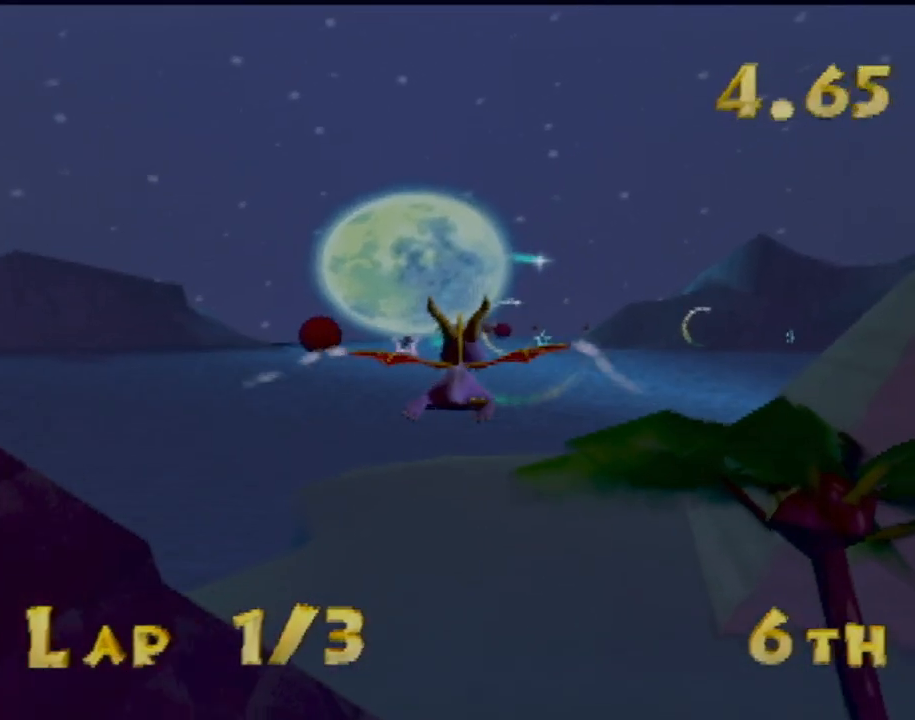
{"buttons": [], "left_stick": "center", "events": [[317, "left_stick", "up-left"], [367, "left_stick", "center"]]}
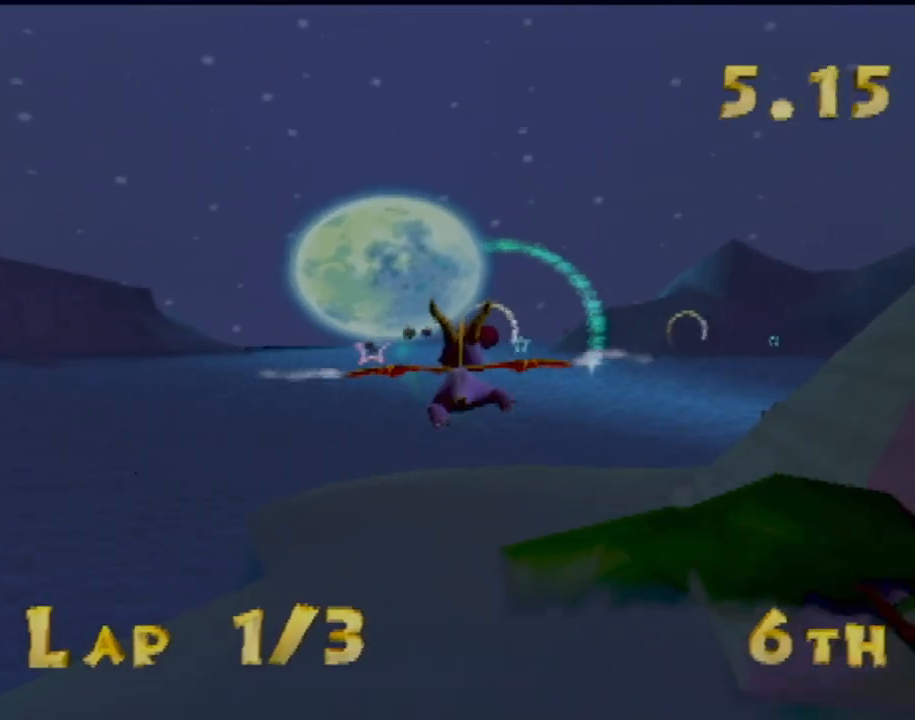
{"buttons": [], "left_stick": "center", "events": [[300, "left_stick", "up-left"], [383, "left_stick", "center"]]}
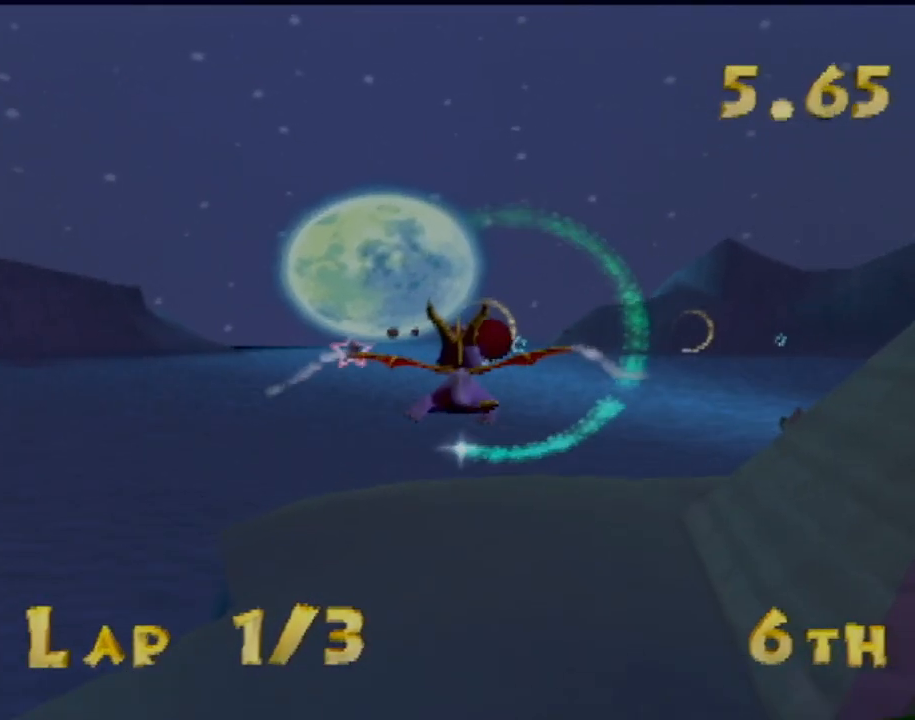
{"buttons": [], "left_stick": "center", "events": [[267, "left_stick", "up-left"], [367, "left_stick", "center"]]}
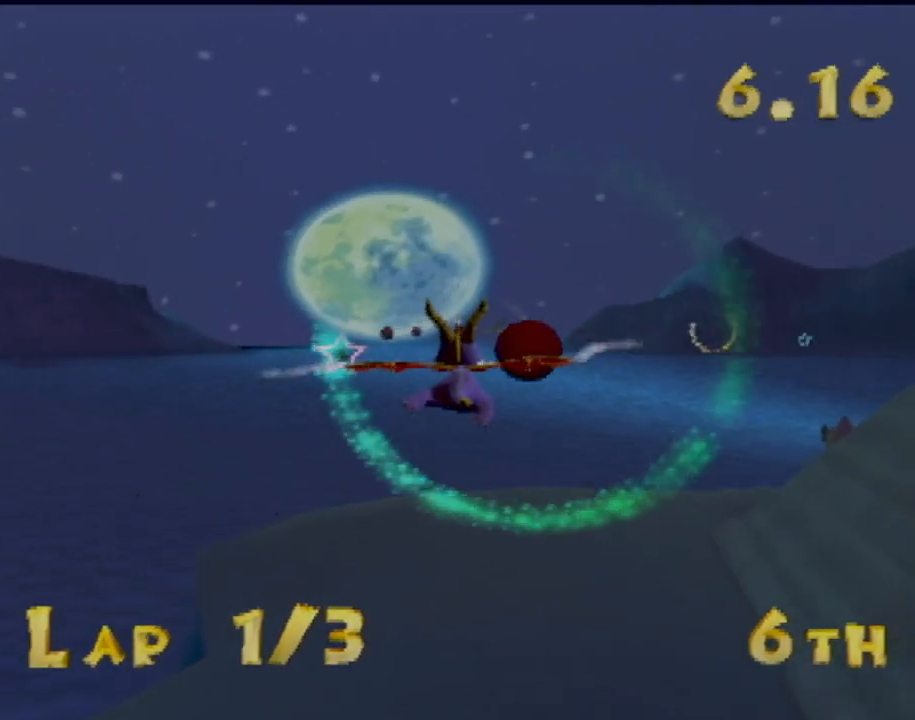
{"buttons": [], "left_stick": "up-left", "events": [[100, "left_stick", "up-left"], [350, "left_stick", "center"], [484, "left_stick", "up-left"]]}
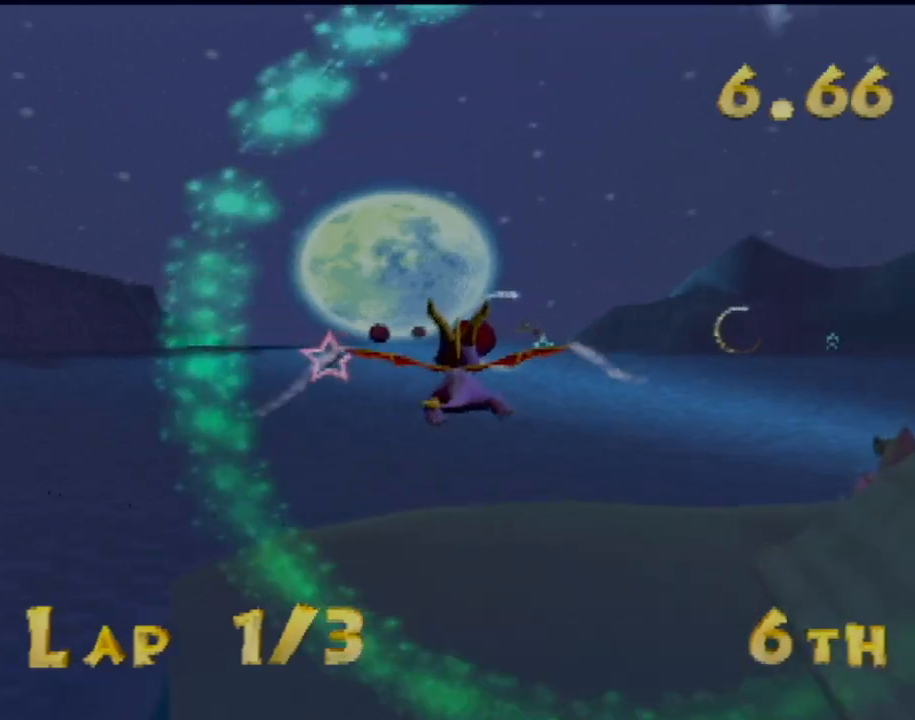
{"buttons": [], "left_stick": "center", "events": [[117, "left_stick", "center"]]}
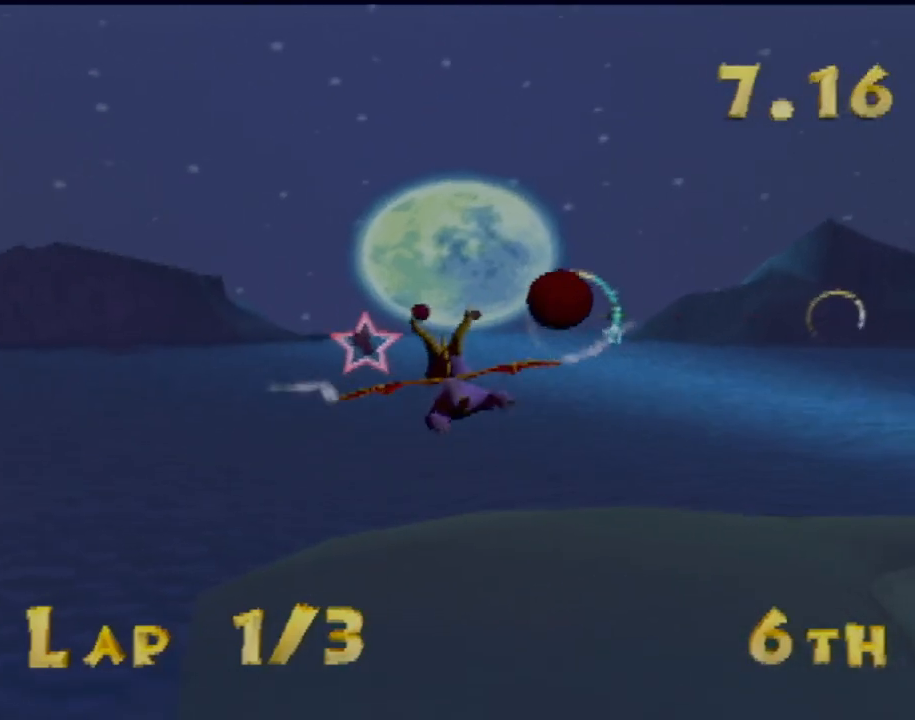
{"buttons": [], "left_stick": "center", "events": [[33, "left_stick", "down-left"], [233, "left_stick", "center"]]}
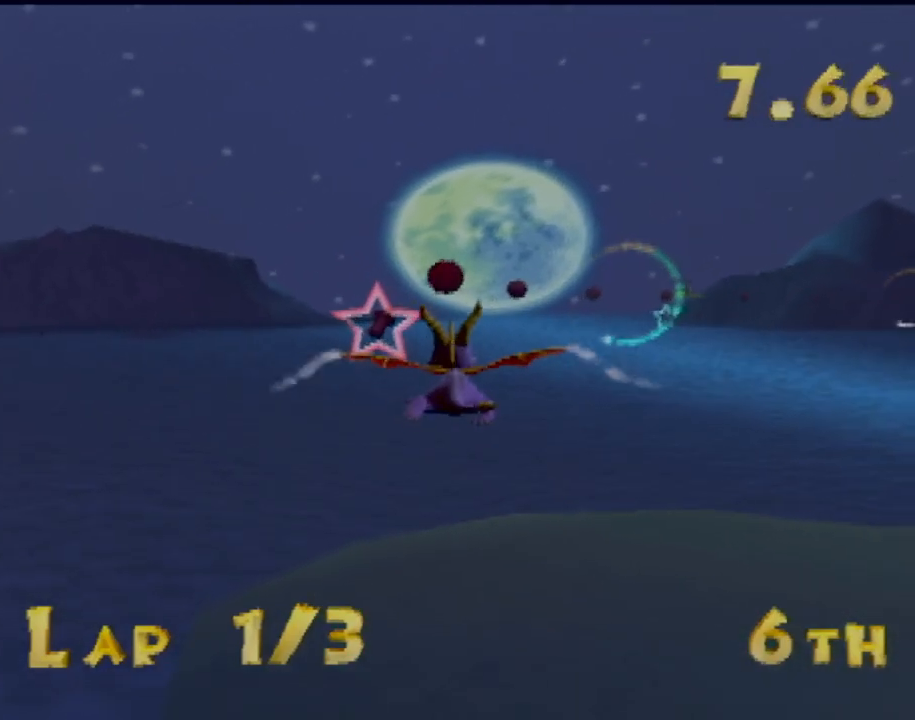
{"buttons": [], "left_stick": "left", "events": [[84, "left_stick", "up-left"], [267, "left_stick", "center"], [501, "left_stick", "left"]]}
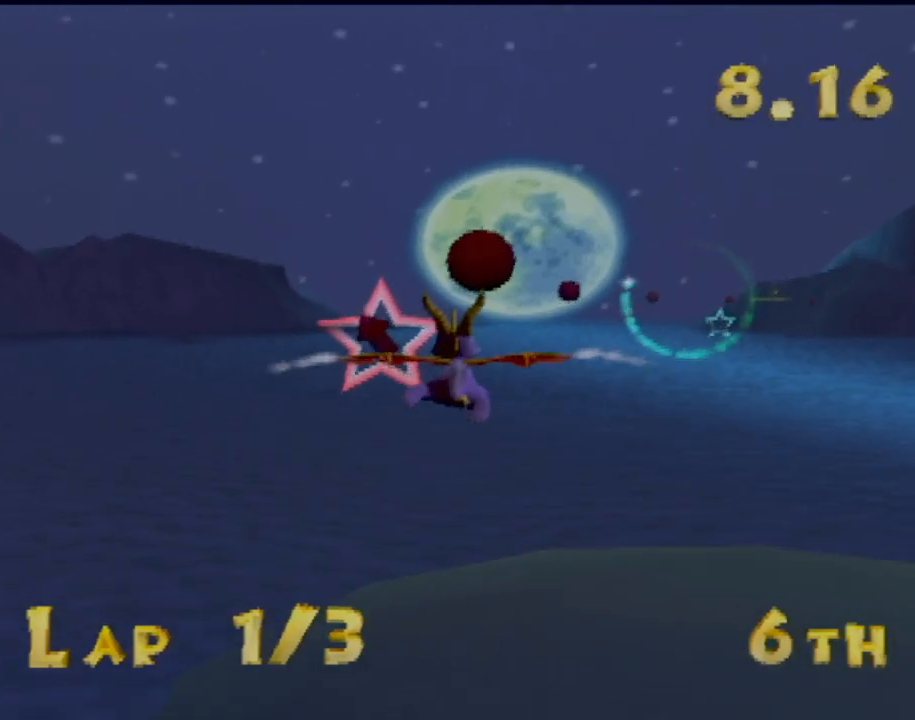
{"buttons": [], "left_stick": "right", "events": [[133, "left_stick", "center"], [283, "left_stick", "right"]]}
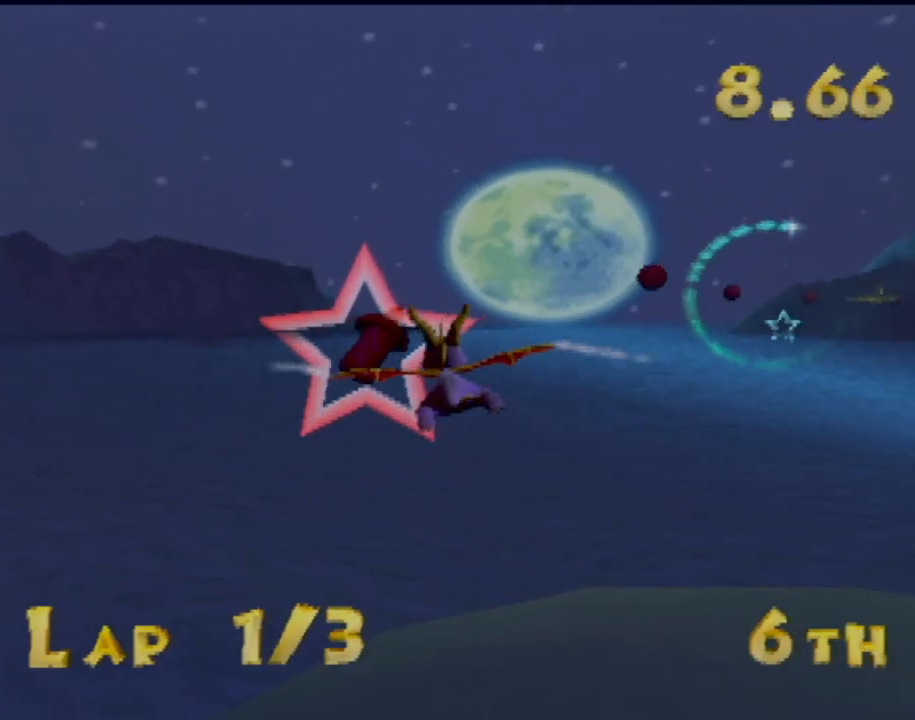
{"buttons": [], "left_stick": "center", "events": [[317, "left_stick", "center"]]}
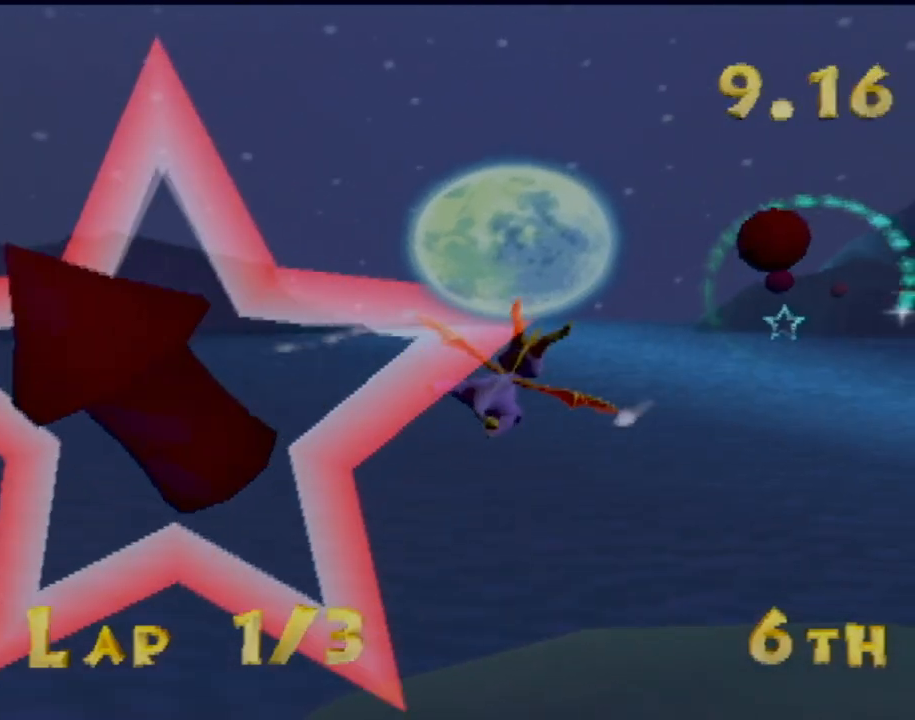
{"buttons": [], "left_stick": "up-left", "events": [[16, "left_stick", "down-right"], [200, "left_stick", "down-left"], [300, "left_stick", "center"], [450, "left_stick", "up-left"]]}